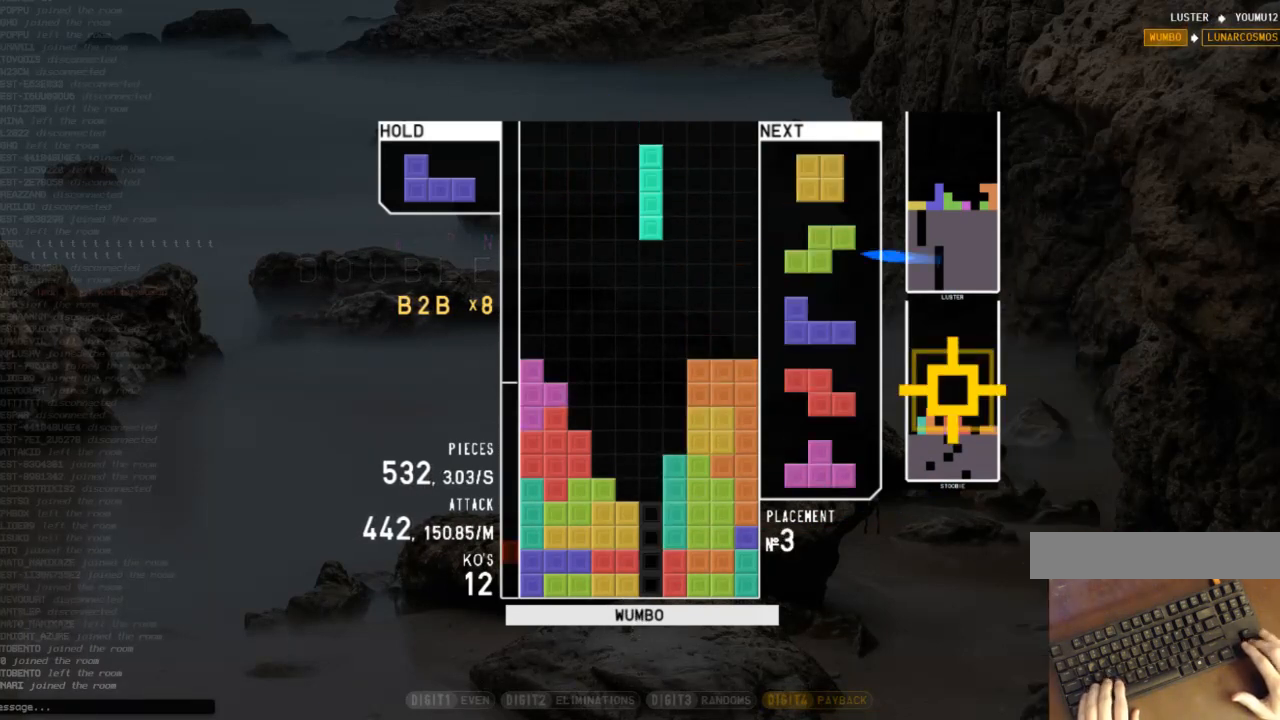
Gameplay with keyboard; each line is a JSON object with the keys held at the frame after it. "events" lists presses ("down") and releases ("up") of "c", "down", "left", "right", "shift", "up", "x" and "z" between this image and that frame as [ms after this image, input, new state], when the widget could be followed in between. No other keys are recorded. Mouse input is not recorded.
{"keys": ["z"], "events": [[133, "down", "down"], [133, "x", "up"], [167, "right", "down"], [233, "down", "up"], [300, "right", "up"], [367, "down", "down"], [467, "down", "up"], [467, "z", "down"]]}
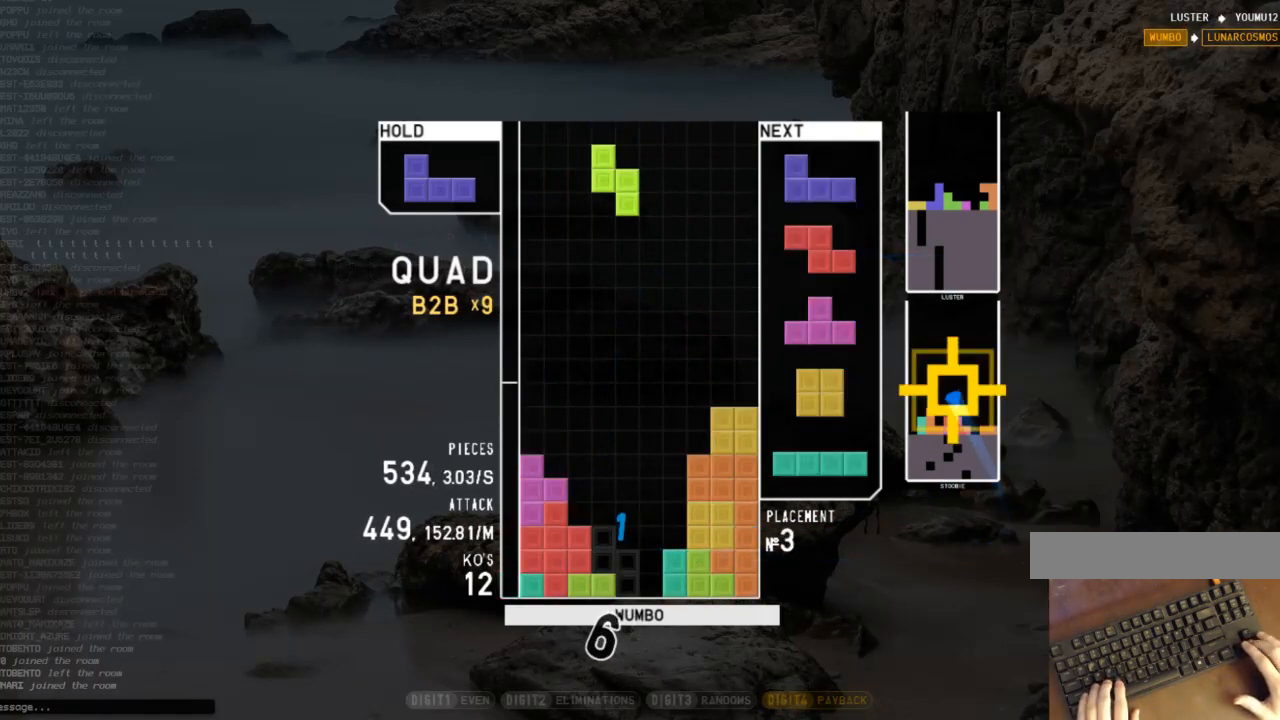
{"keys": [], "events": [[33, "down", "down"], [33, "z", "up"], [133, "down", "up"], [300, "left", "down"], [333, "left", "up"], [433, "down", "down"], [467, "down", "up"]]}
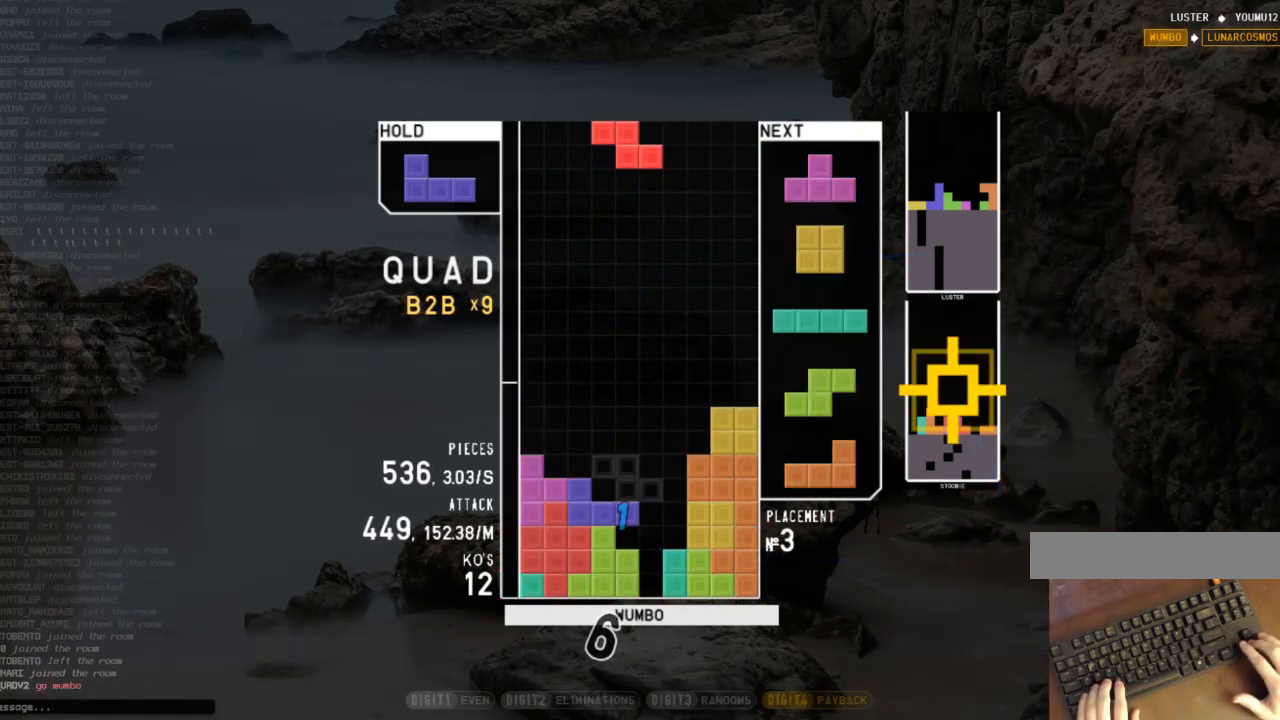
{"keys": ["down"], "events": [[33, "left", "down"], [67, "down", "down"], [100, "down", "up"], [100, "left", "up"], [200, "right", "down"], [200, "x", "down"], [267, "up", "down"], [267, "x", "up"], [300, "right", "up"], [300, "up", "up"], [333, "x", "down"], [500, "down", "down"], [500, "x", "up"]]}
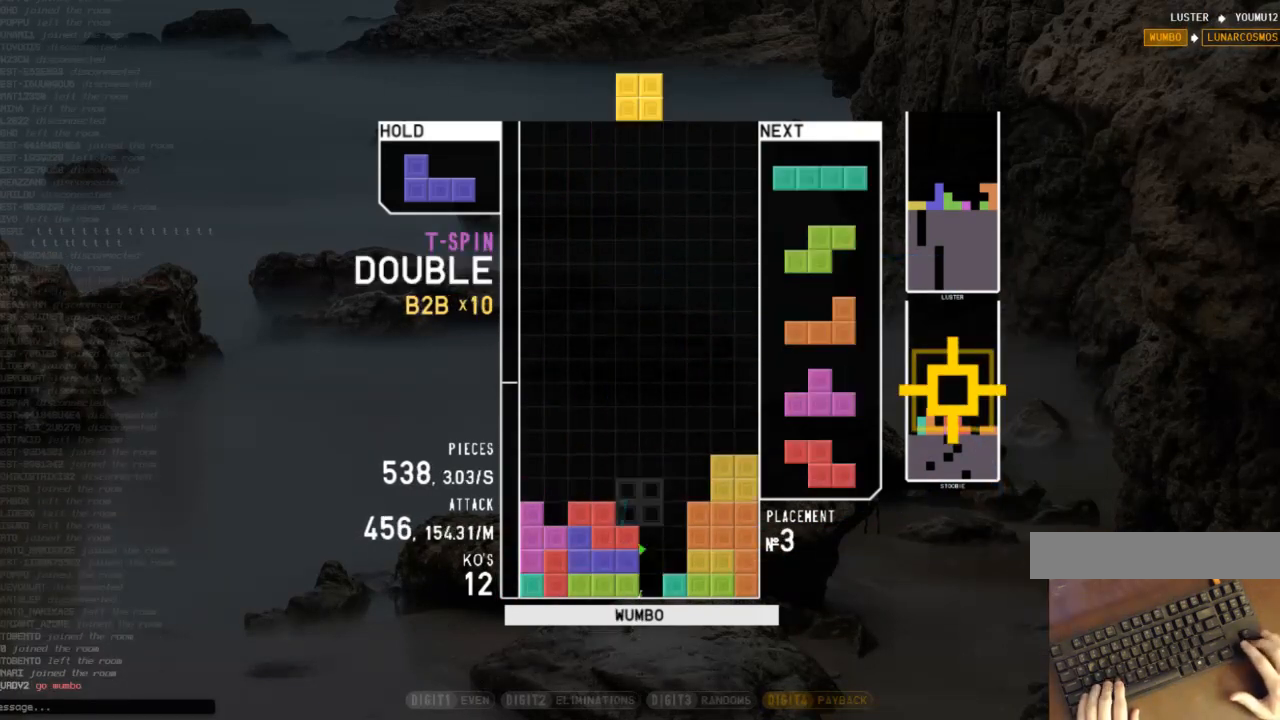
{"keys": ["left", "z"], "events": [[33, "down", "up"], [67, "c", "down"], [133, "left", "down"], [167, "c", "up"], [167, "shift", "down"], [233, "down", "down"], [233, "left", "up"], [267, "down", "up"], [267, "shift", "up"], [300, "right", "down"], [300, "x", "down"], [367, "down", "down"], [400, "left", "down"], [400, "right", "up"], [400, "x", "up"], [467, "down", "up"], [500, "z", "down"]]}
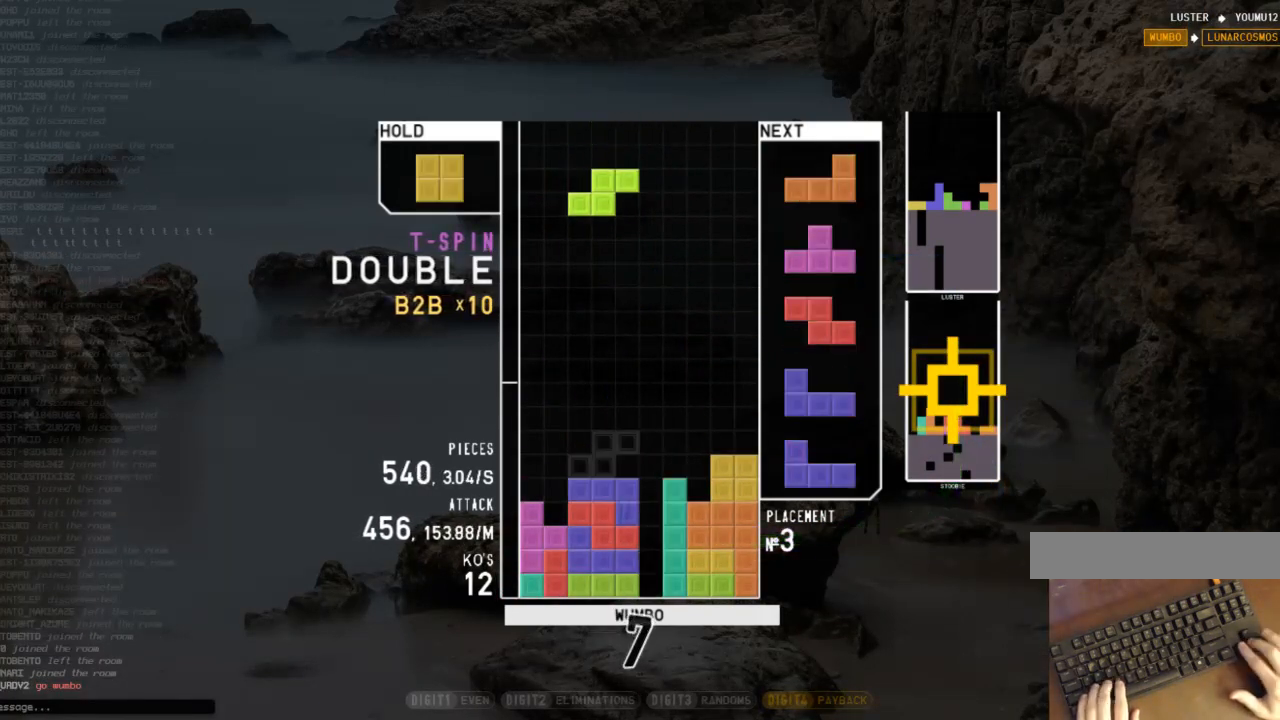
{"keys": [], "events": [[33, "left", "up"], [100, "down", "down"], [100, "z", "up"], [200, "right", "down"], [233, "down", "up"], [300, "right", "up"], [367, "left", "down"], [367, "z", "down"], [433, "down", "down"], [433, "left", "up"], [433, "z", "up"], [467, "down", "up"]]}
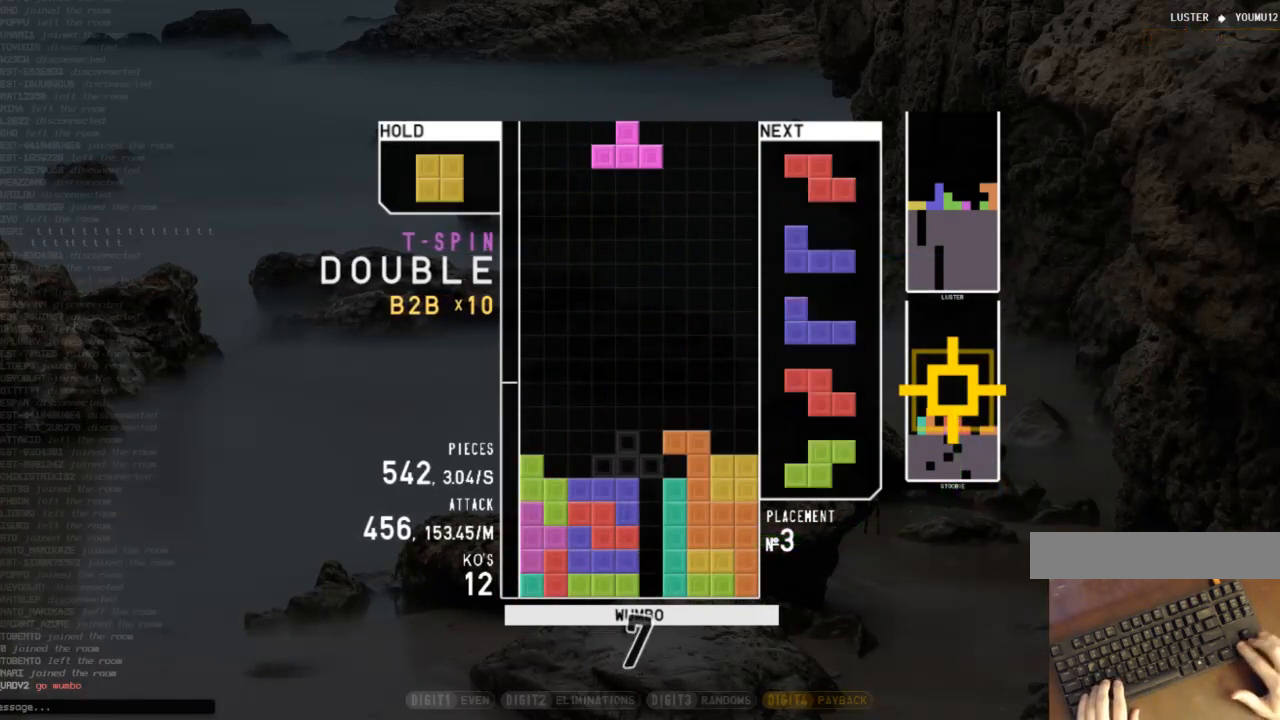
{"keys": ["c", "left"], "events": [[33, "c", "down"], [67, "left", "down"], [167, "c", "up"], [167, "left", "up"], [200, "left", "down"], [300, "down", "down"], [300, "left", "up"], [333, "down", "up"], [433, "left", "down"], [500, "c", "down"]]}
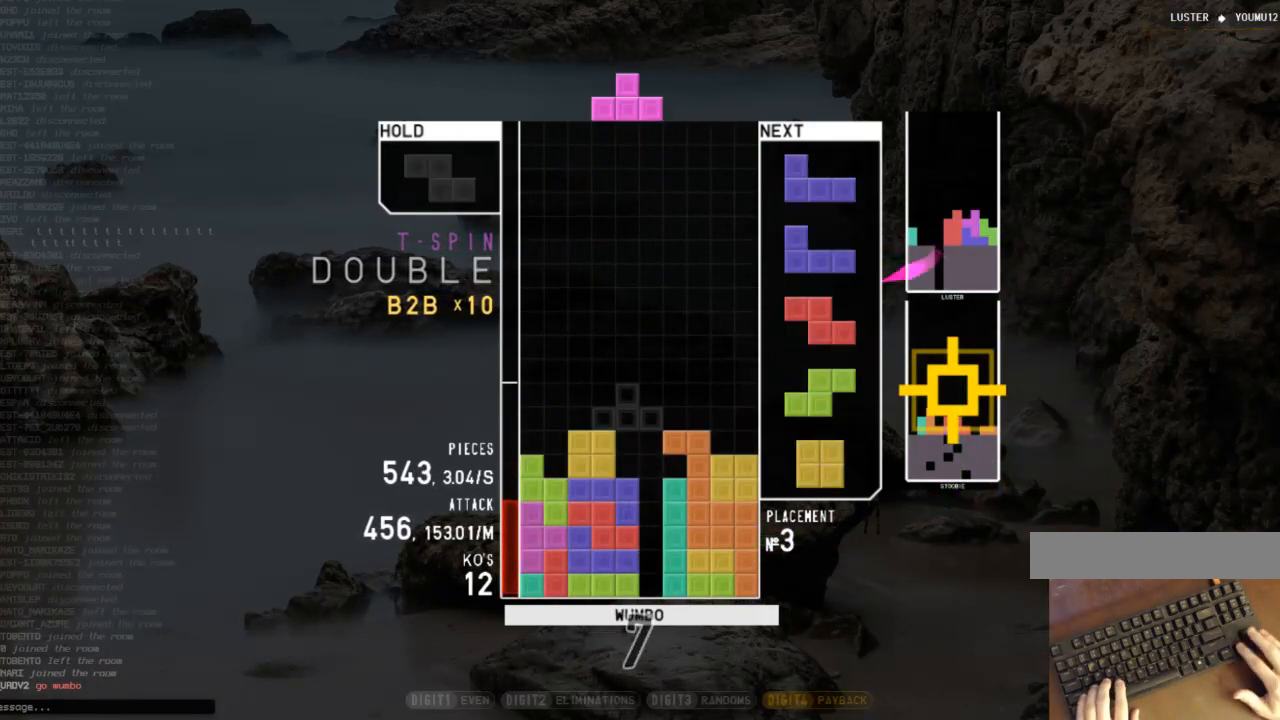
{"keys": ["shift"], "events": [[33, "z", "down"], [67, "c", "up"], [67, "left", "up"], [133, "down", "down"], [167, "right", "down"], [167, "z", "up"], [233, "c", "down"], [233, "down", "up"], [300, "c", "up"], [300, "down", "down"], [400, "down", "up"], [467, "shift", "down"], [500, "right", "up"]]}
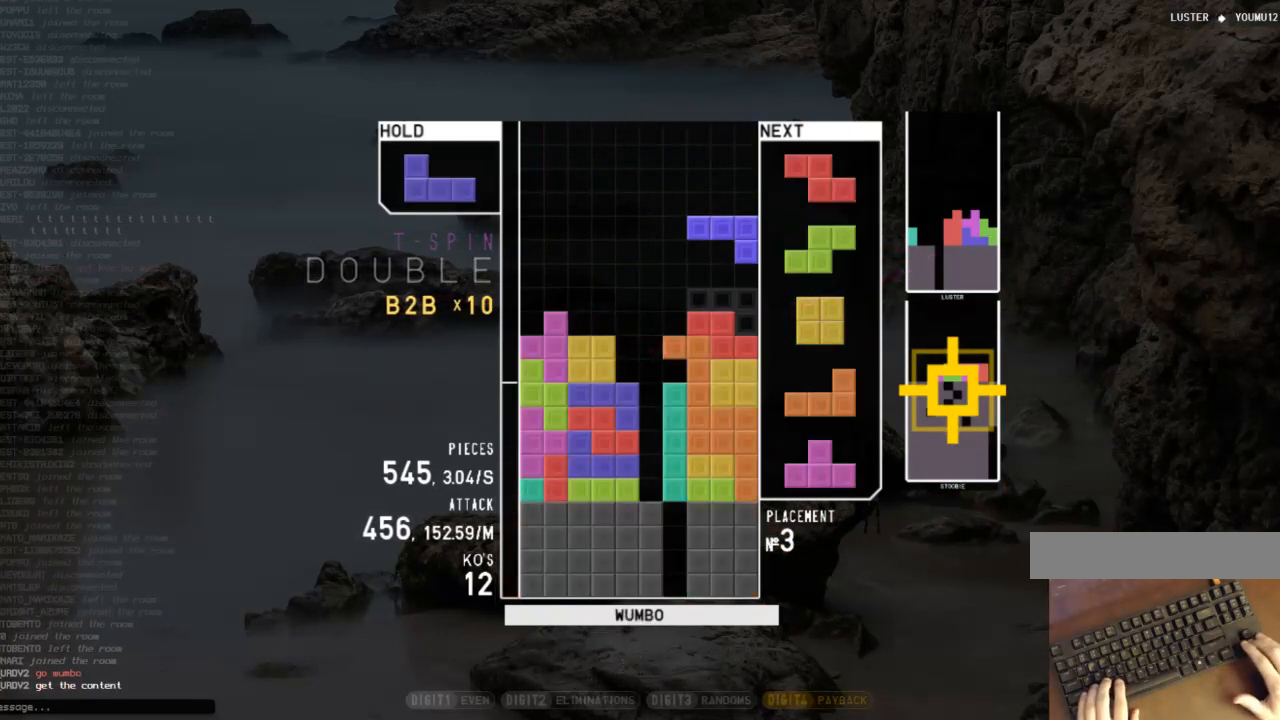
{"keys": ["down"], "events": [[67, "down", "down"], [67, "shift", "up"], [100, "down", "up"], [100, "left", "down"], [200, "z", "down"], [300, "left", "up"], [333, "z", "up"], [367, "down", "down"]]}
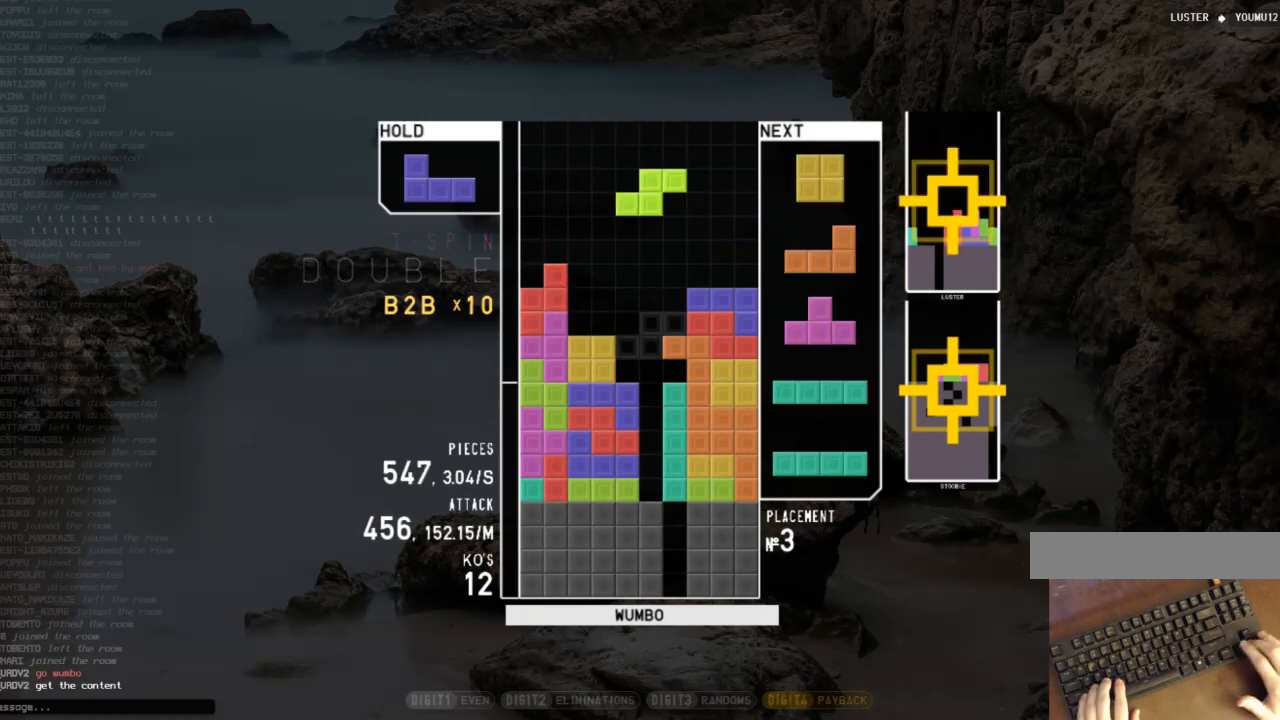
{"keys": ["right"], "events": [[33, "down", "up"], [33, "right", "down"], [67, "c", "down"], [167, "c", "up"], [167, "z", "down"], [267, "z", "up"], [300, "x", "down"], [400, "down", "down"], [433, "x", "up"], [500, "down", "up"]]}
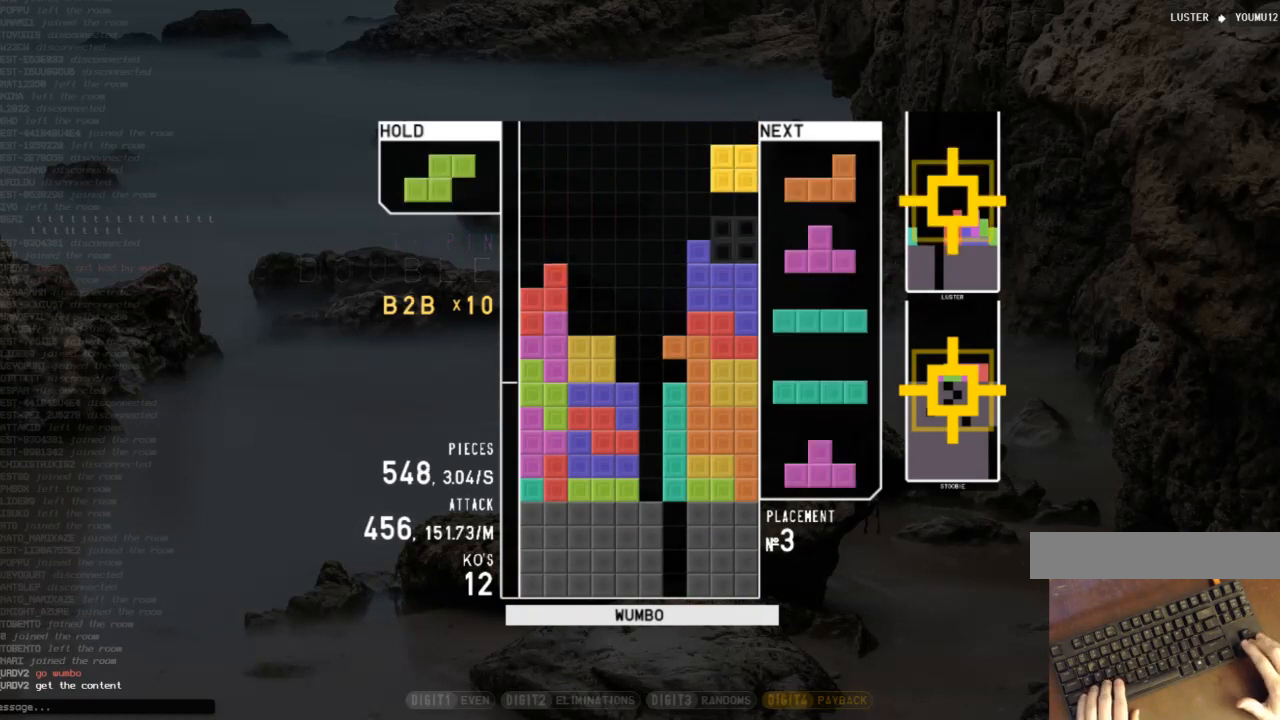
{"keys": ["z"], "events": [[33, "down", "down"], [133, "down", "up"], [133, "shift", "down"], [233, "down", "down"], [233, "right", "up"], [233, "shift", "up"], [300, "down", "up"], [300, "z", "down"], [367, "right", "down"], [367, "up", "down"], [400, "z", "up"], [467, "right", "up"], [467, "up", "up"], [500, "z", "down"]]}
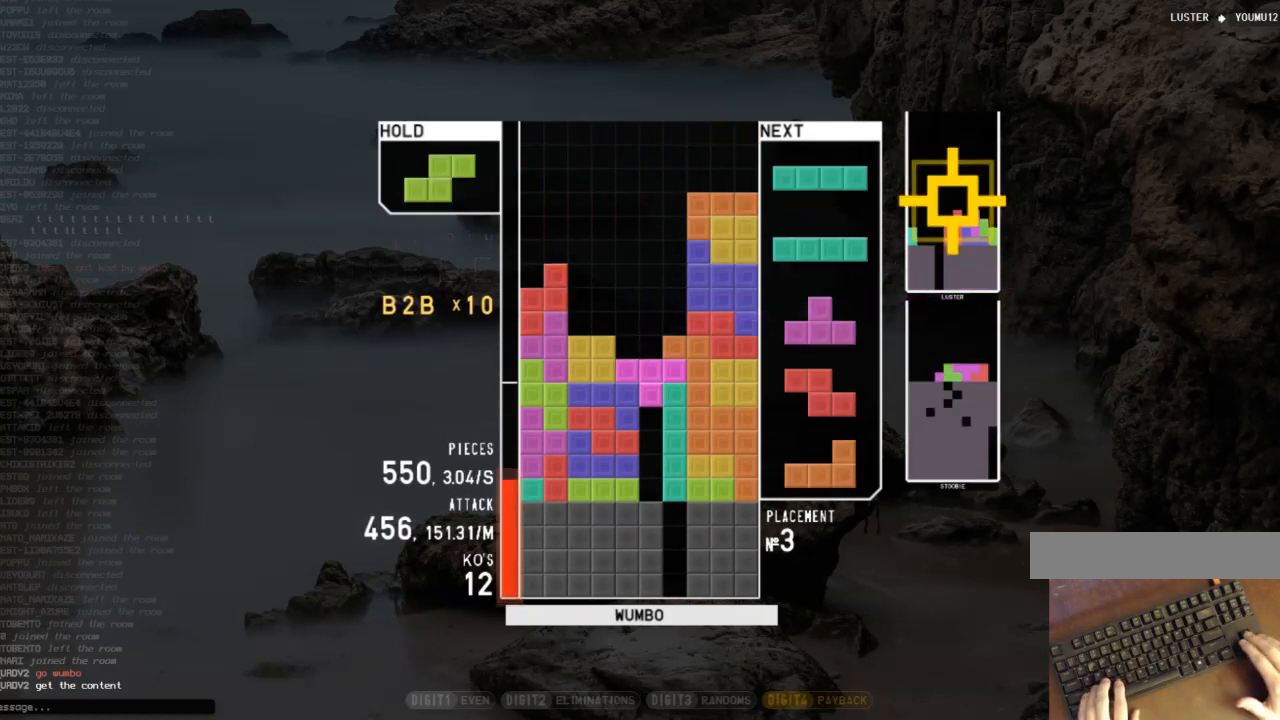
{"keys": [], "events": [[33, "down", "down"], [100, "down", "up"], [100, "x", "down"], [100, "z", "up"], [333, "x", "up"]]}
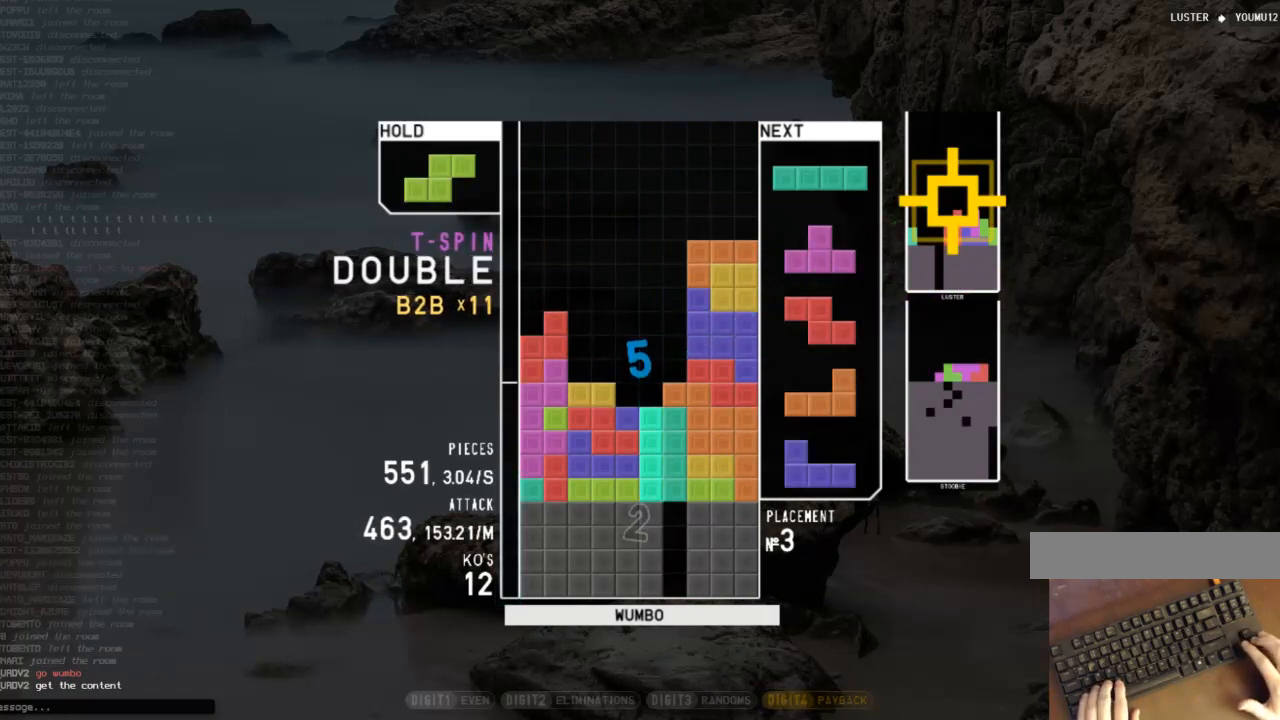
{"keys": [], "events": [[33, "down", "down"], [67, "down", "up"], [100, "c", "down"], [167, "right", "down"], [200, "c", "up"], [200, "down", "down"], [200, "right", "up"], [267, "down", "up"], [400, "left", "down"], [500, "left", "up"]]}
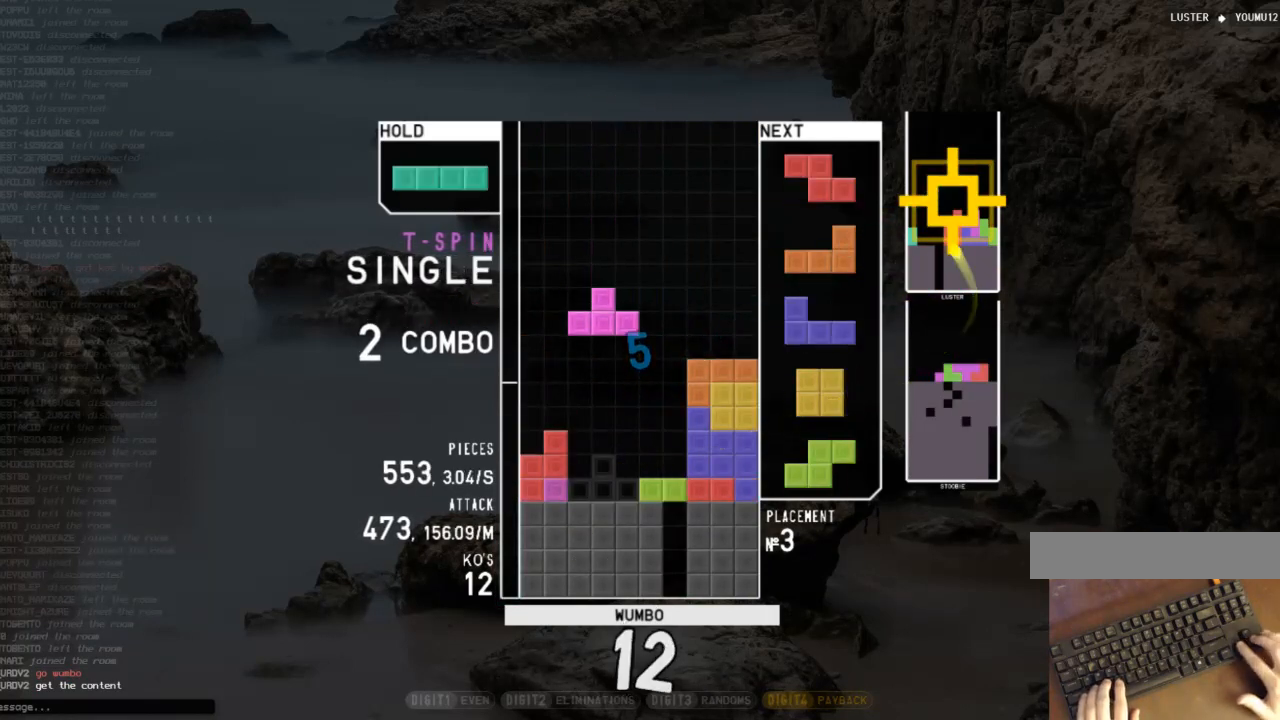
{"keys": [], "events": [[67, "down", "down"], [133, "c", "down"], [133, "down", "up"], [167, "right", "down"], [233, "down", "down"], [233, "x", "down"], [267, "c", "up"], [267, "right", "up"], [300, "down", "up"], [300, "x", "up"]]}
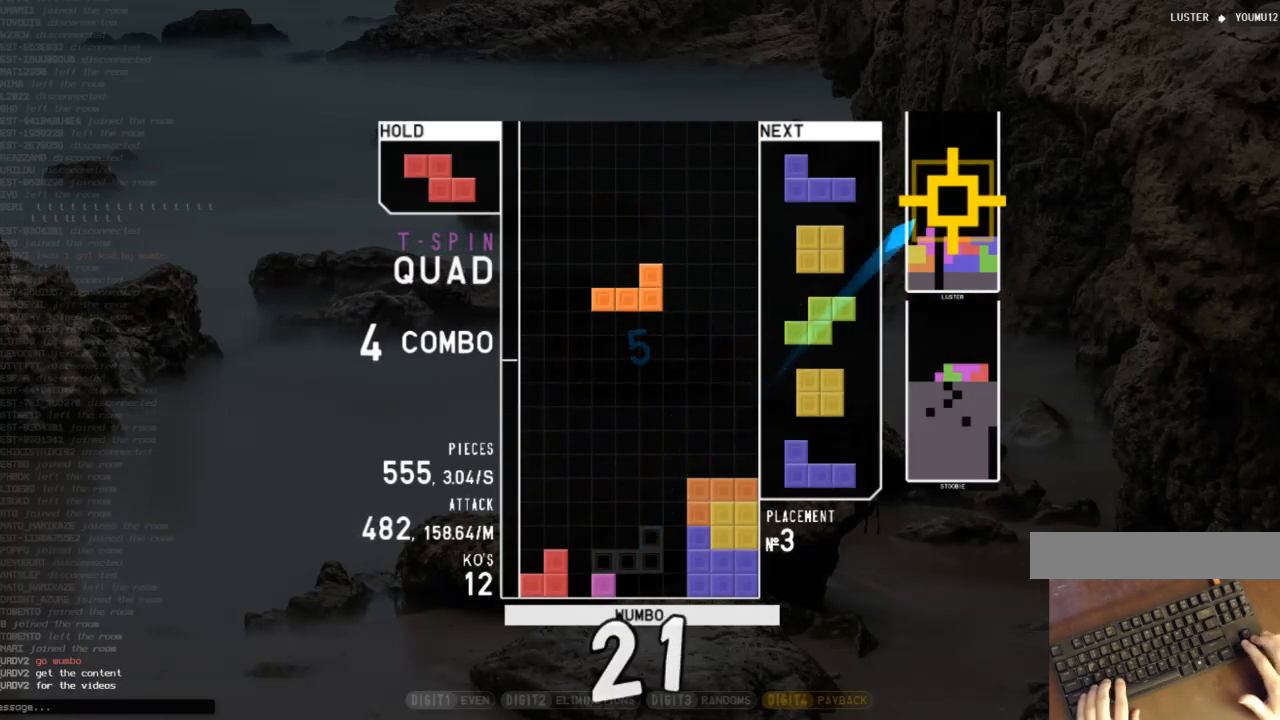
{"keys": [], "events": [[67, "right", "down"], [100, "right", "up"], [200, "down", "down"], [300, "c", "down"], [300, "down", "up"], [333, "right", "down"], [367, "x", "down"], [433, "c", "up"], [433, "down", "down"], [433, "right", "up"], [467, "down", "up"], [467, "x", "up"]]}
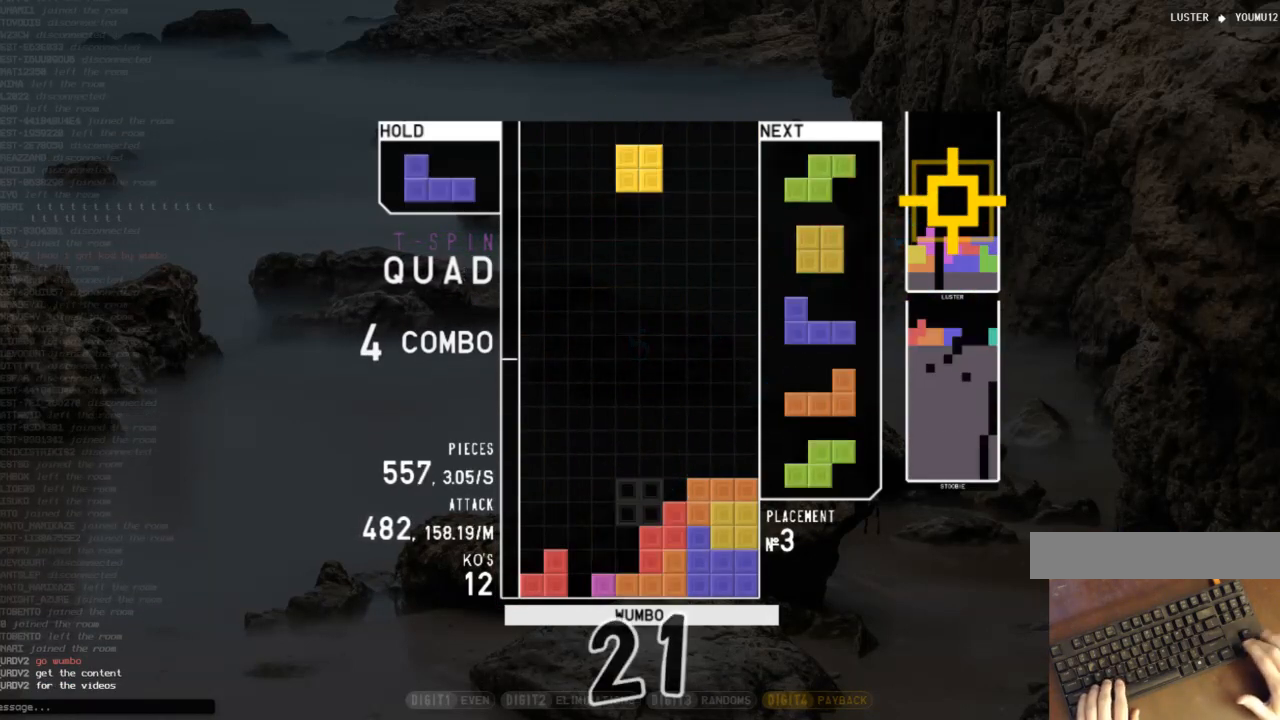
{"keys": ["down"], "events": [[67, "left", "down"], [100, "down", "down"], [100, "left", "up"], [167, "down", "up"], [300, "right", "down"], [333, "right", "up"], [433, "down", "down"]]}
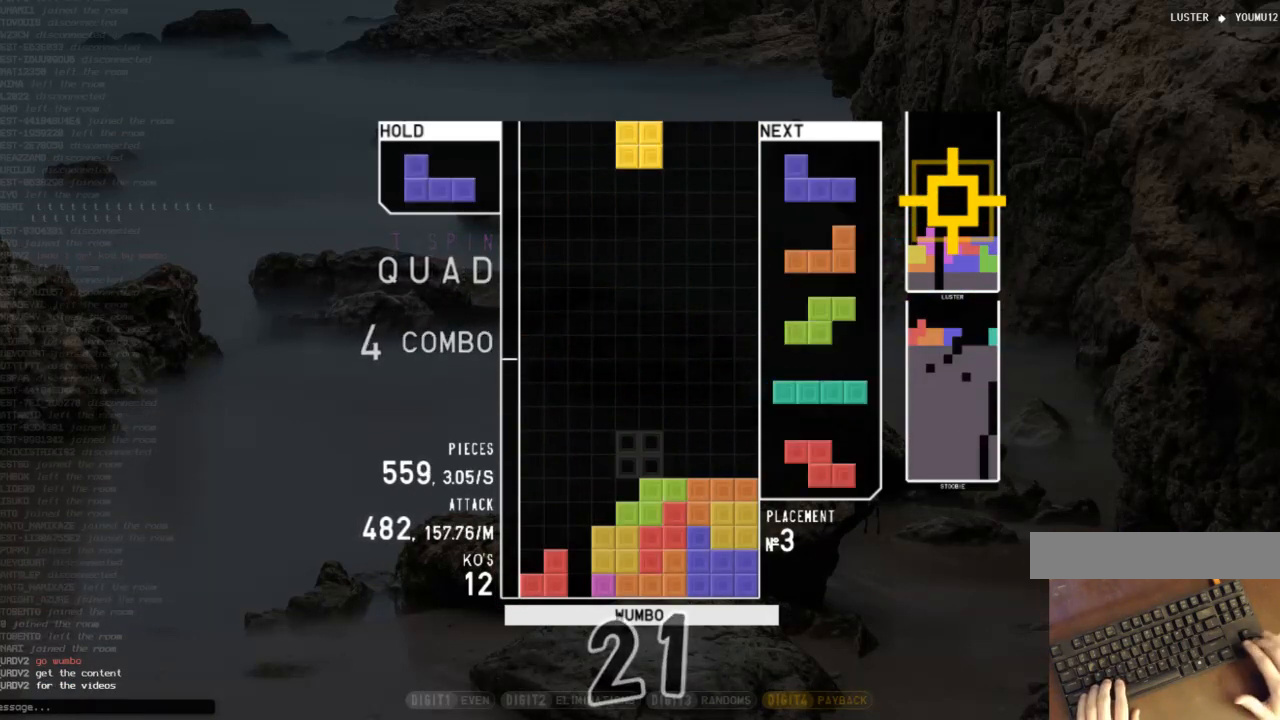
{"keys": ["right", "shift"], "events": [[33, "down", "up"], [67, "right", "down"], [167, "c", "down"], [267, "c", "up"], [267, "right", "up"], [300, "left", "down"], [367, "down", "down"], [367, "left", "up"], [400, "right", "down"], [467, "down", "up"], [467, "shift", "down"]]}
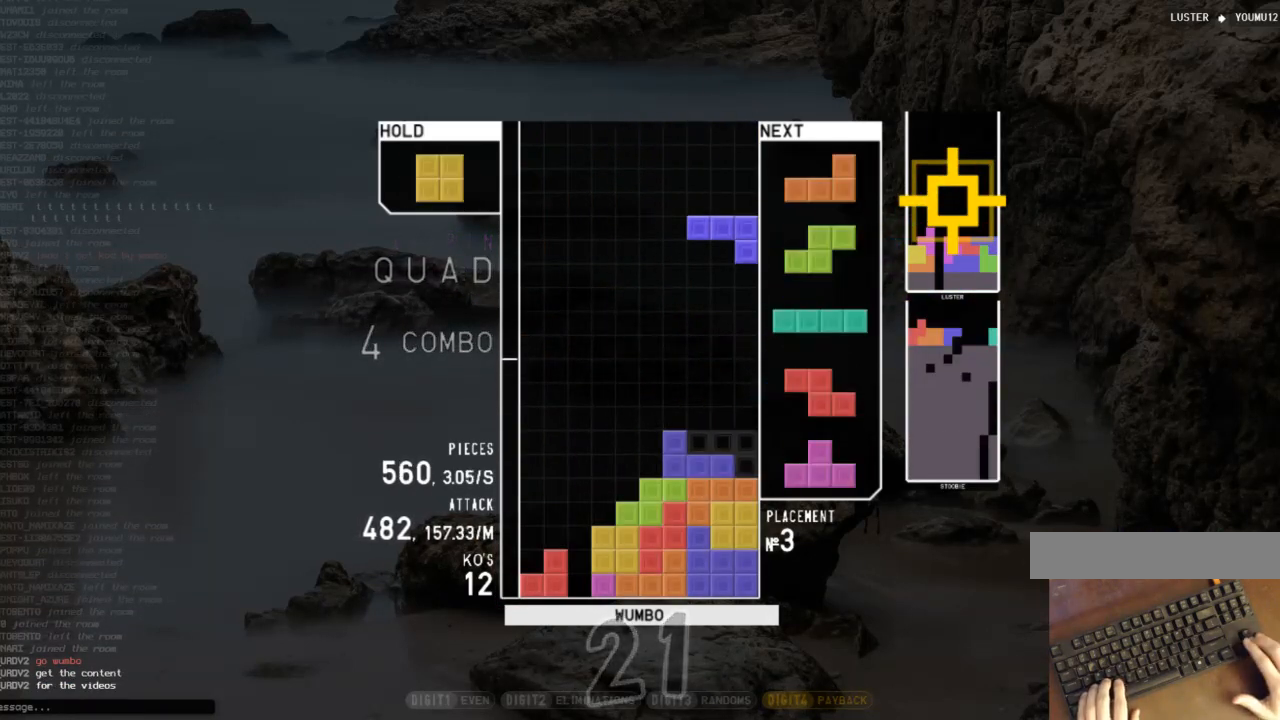
{"keys": ["down", "right"], "events": [[33, "down", "down"], [33, "right", "up"], [33, "shift", "up"], [100, "right", "down"], [133, "c", "down"], [133, "down", "up"], [300, "c", "up"], [300, "right", "up"], [367, "left", "down"], [433, "down", "down"], [433, "left", "up"], [467, "right", "down"]]}
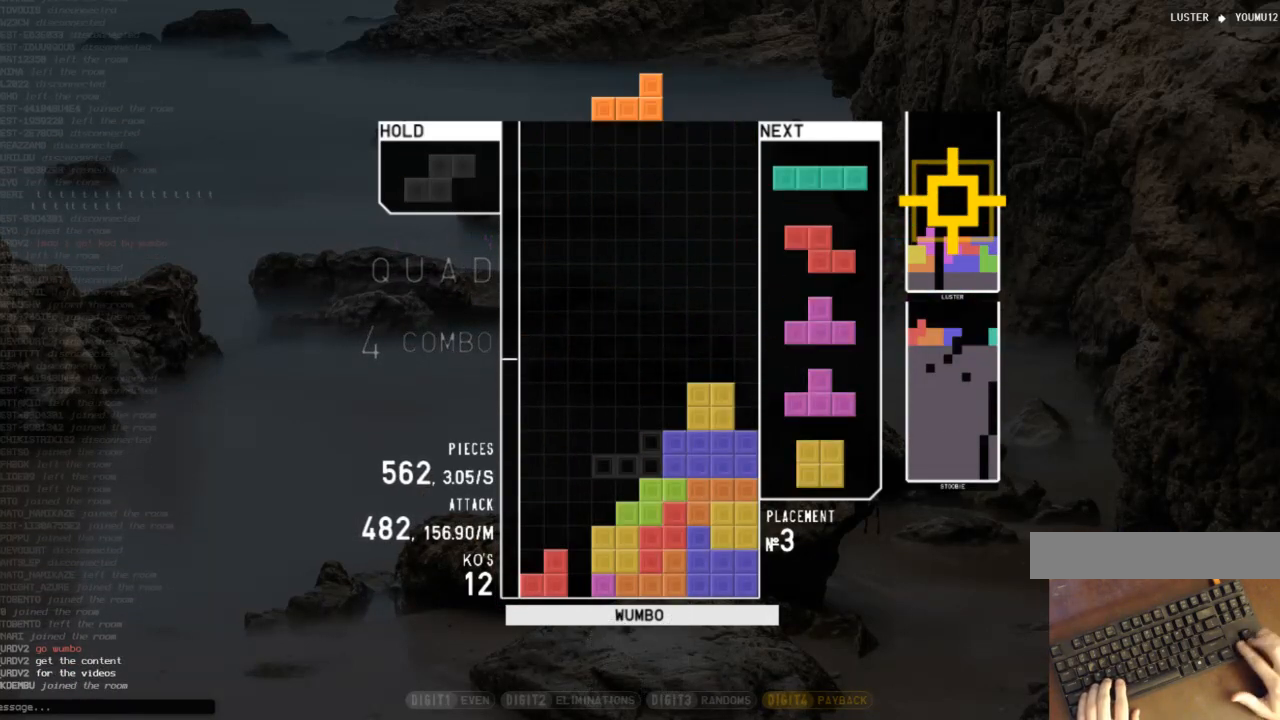
{"keys": ["down"], "events": [[33, "c", "down"], [33, "down", "up"], [67, "z", "down"], [100, "c", "up"], [100, "right", "up"], [167, "down", "down"], [167, "z", "up"], [200, "left", "down"], [267, "down", "up"], [300, "z", "down"], [333, "left", "up"], [400, "z", "up"], [500, "down", "down"]]}
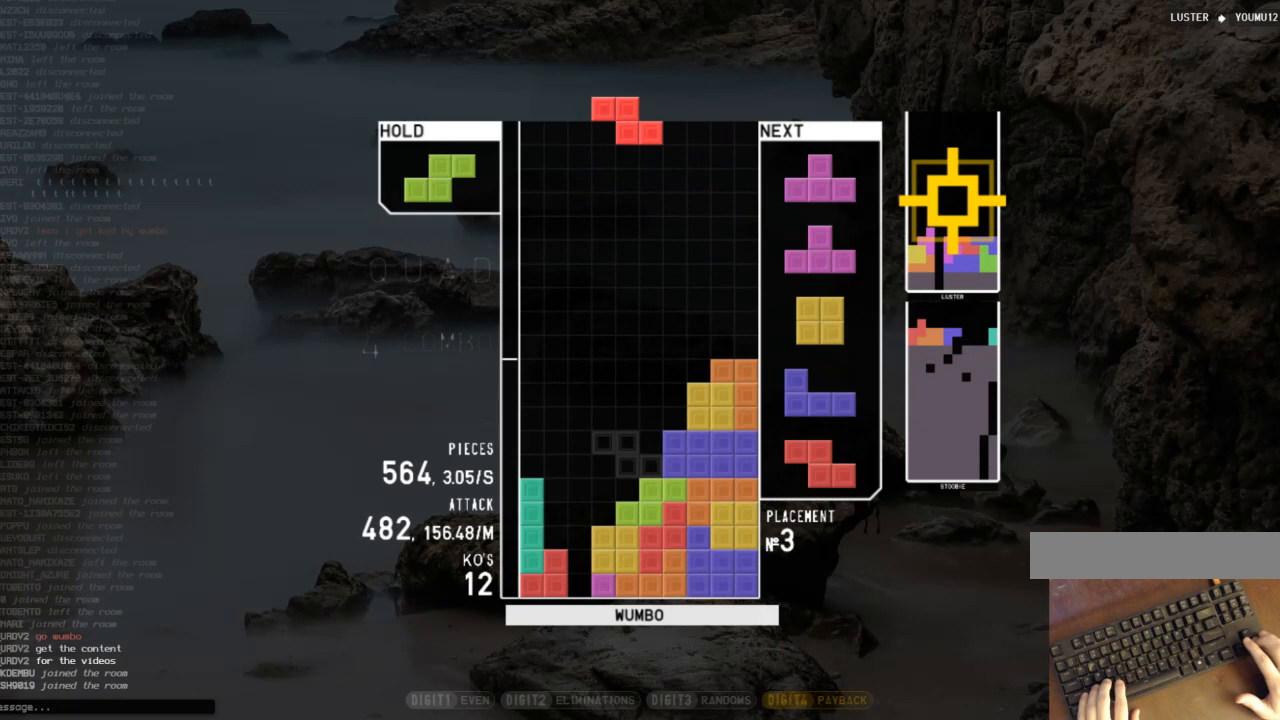
{"keys": [], "events": [[33, "down", "up"], [67, "z", "down"], [167, "down", "down"], [167, "z", "up"], [267, "down", "up"]]}
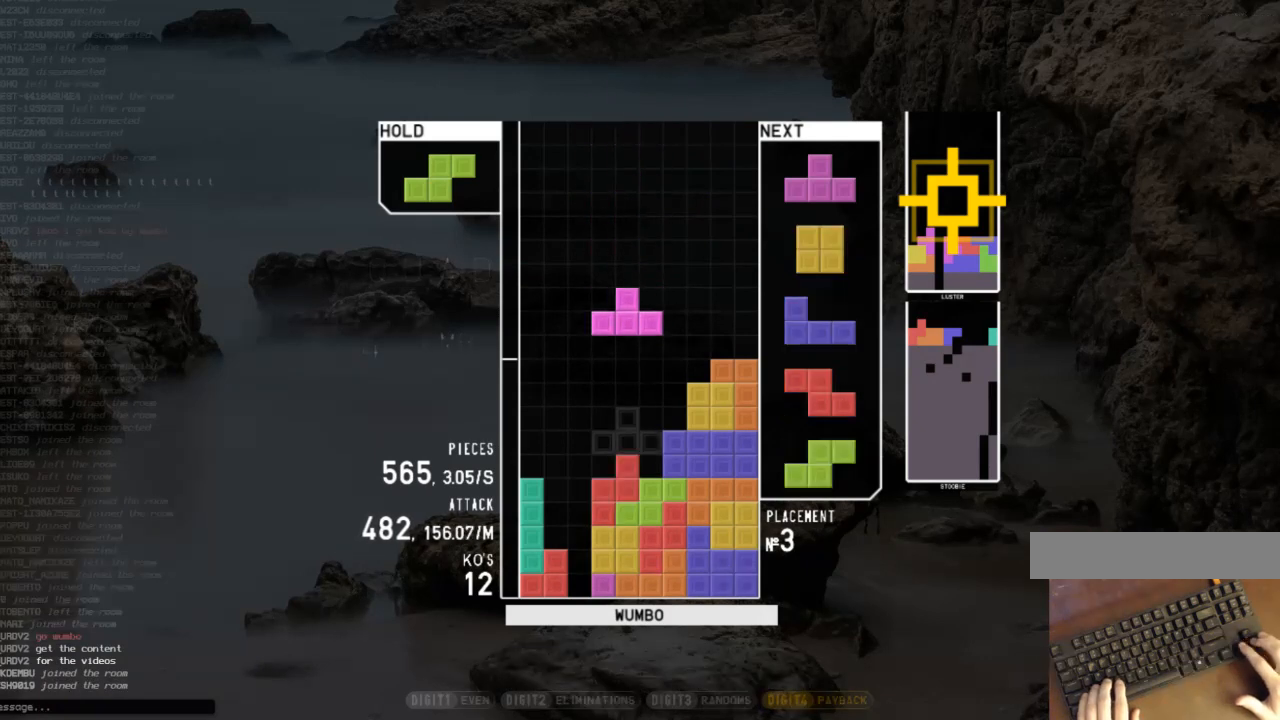
{"keys": ["x"], "events": [[100, "right", "down"], [100, "z", "down"], [133, "right", "up"], [200, "z", "up"], [300, "down", "down"], [333, "c", "down"], [333, "down", "up"], [433, "right", "down"], [433, "x", "down"], [467, "c", "up"], [467, "right", "up"]]}
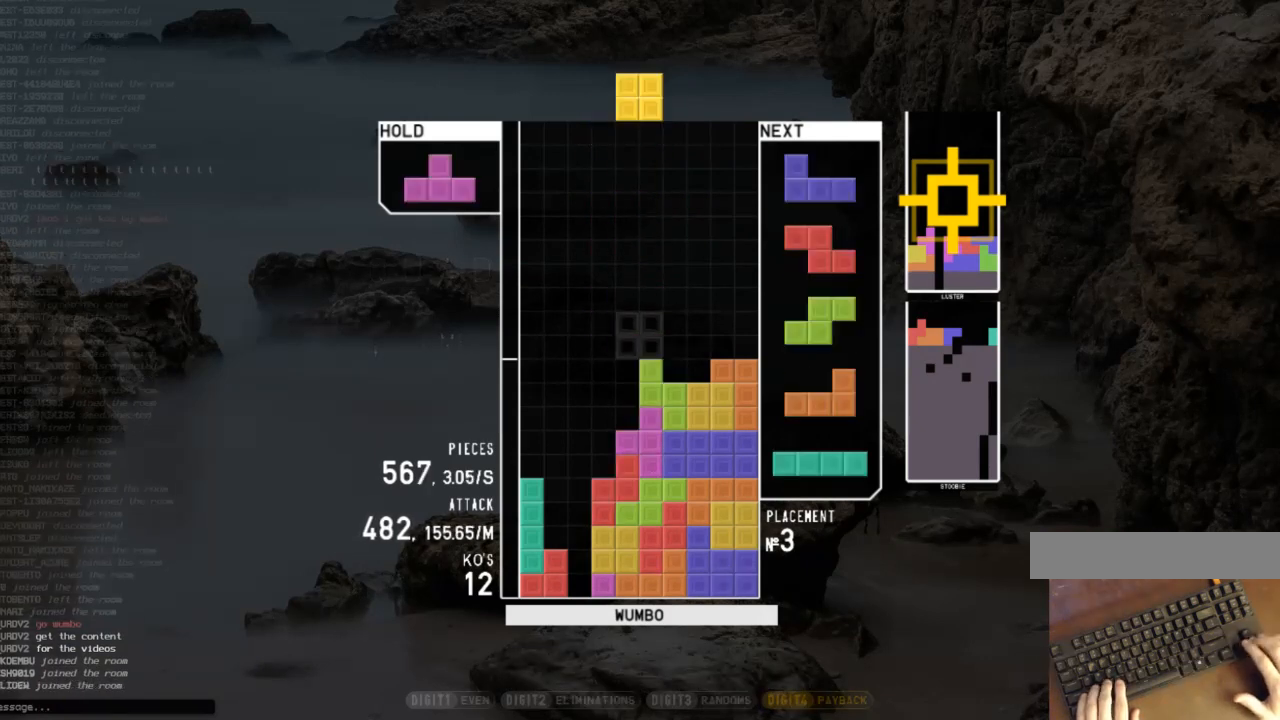
{"keys": ["down", "left"], "events": [[33, "down", "down"], [33, "x", "up"], [67, "down", "up"], [100, "right", "down"], [200, "right", "up"], [267, "right", "down"], [300, "down", "down"], [333, "right", "up"], [400, "down", "up"], [400, "x", "down"], [433, "left", "down"], [500, "down", "down"], [500, "x", "up"]]}
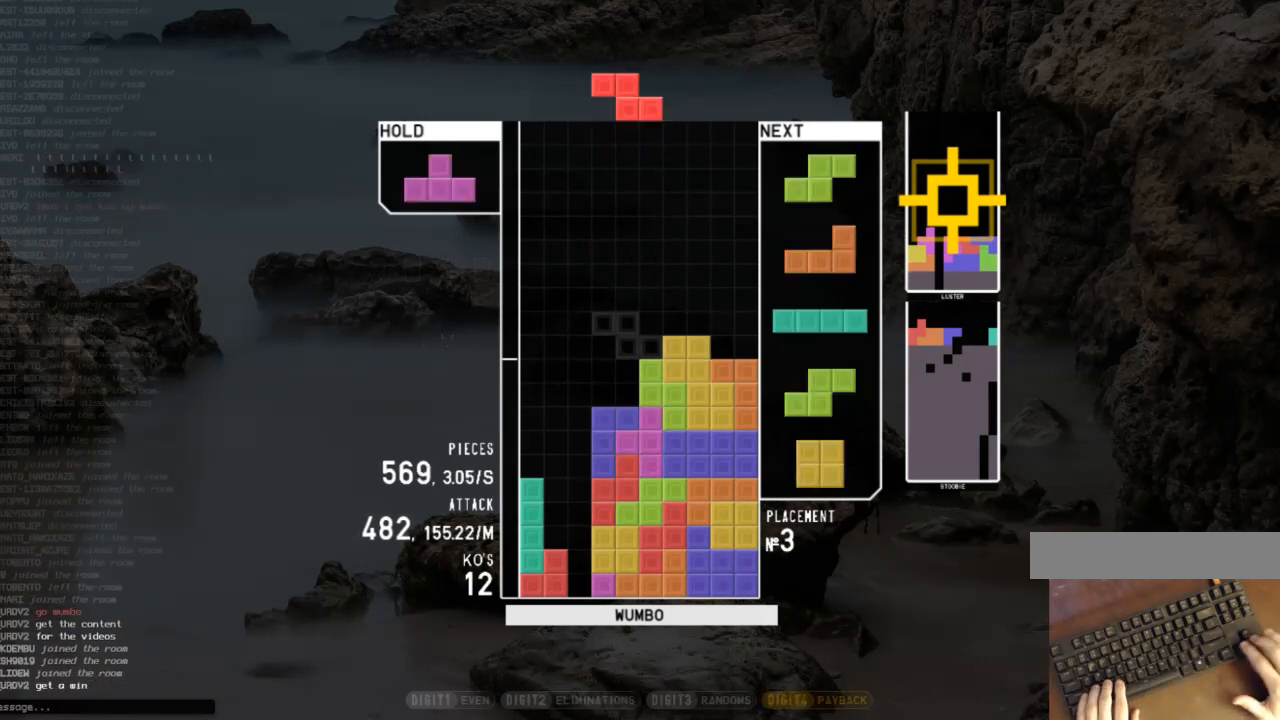
{"keys": [], "events": [[33, "left", "up"], [67, "down", "up"], [67, "right", "down"], [233, "right", "up"], [400, "down", "down"], [500, "down", "up"]]}
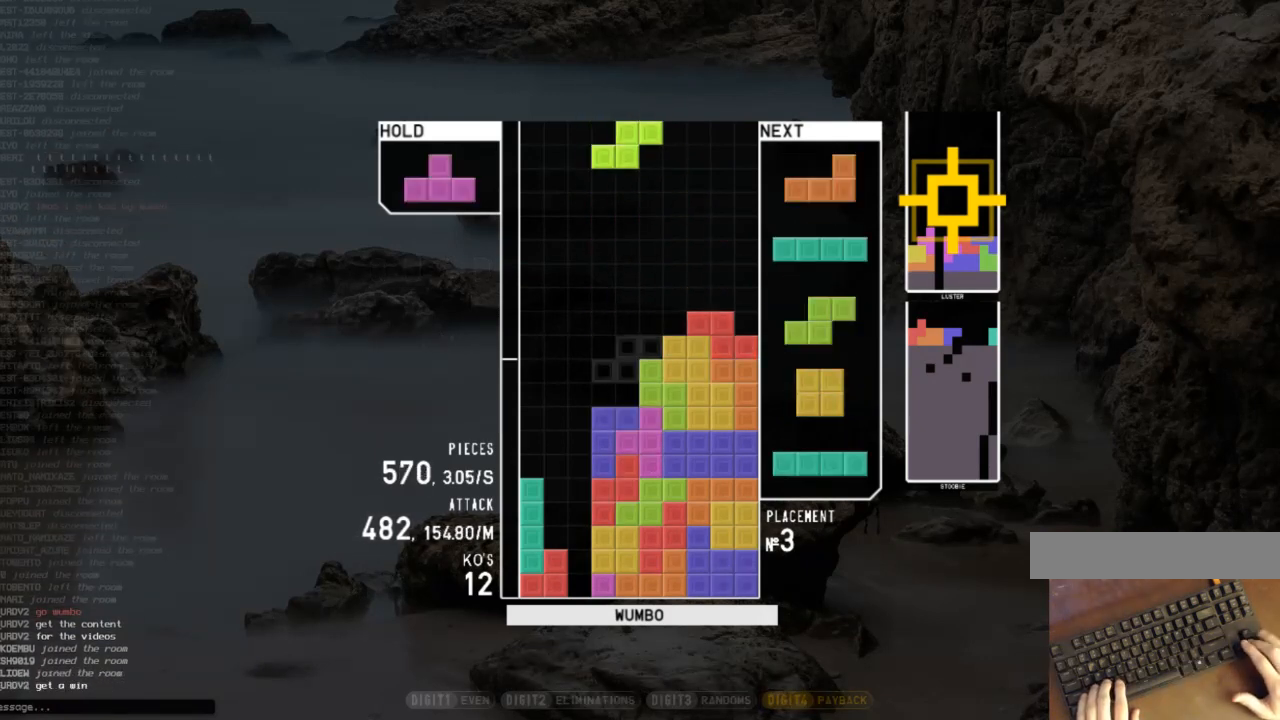
{"keys": ["c"], "events": [[300, "right", "down"], [367, "right", "up"], [467, "c", "down"]]}
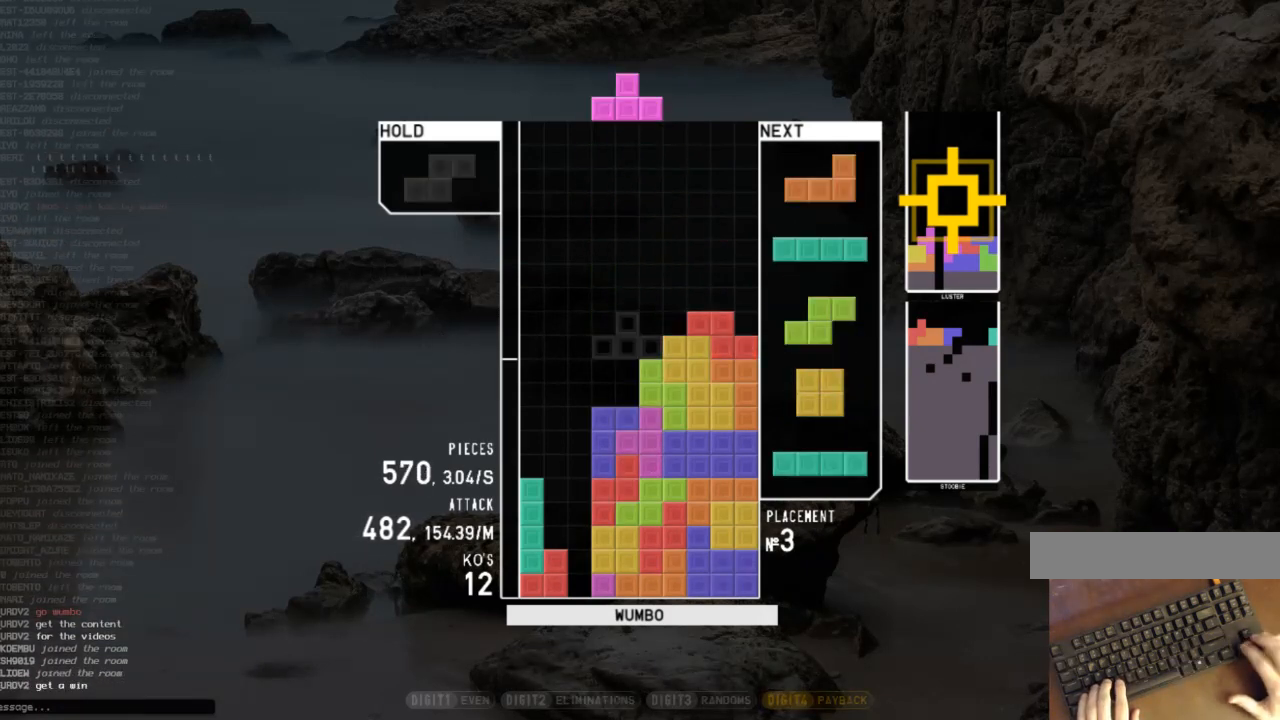
{"keys": [], "events": [[67, "right", "down"], [167, "c", "up"], [167, "z", "down"], [267, "z", "up"], [300, "right", "up"]]}
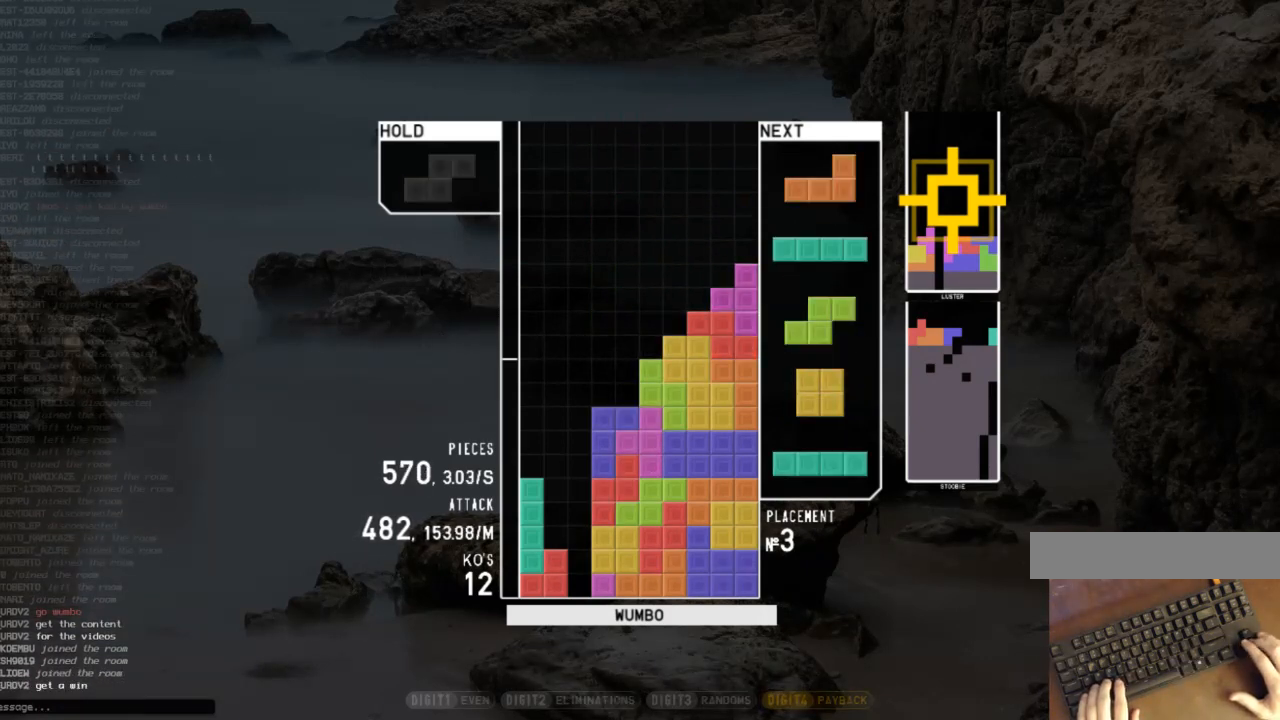
{"keys": ["left"], "events": [[233, "left", "down"], [267, "left", "up"], [300, "left", "down"]]}
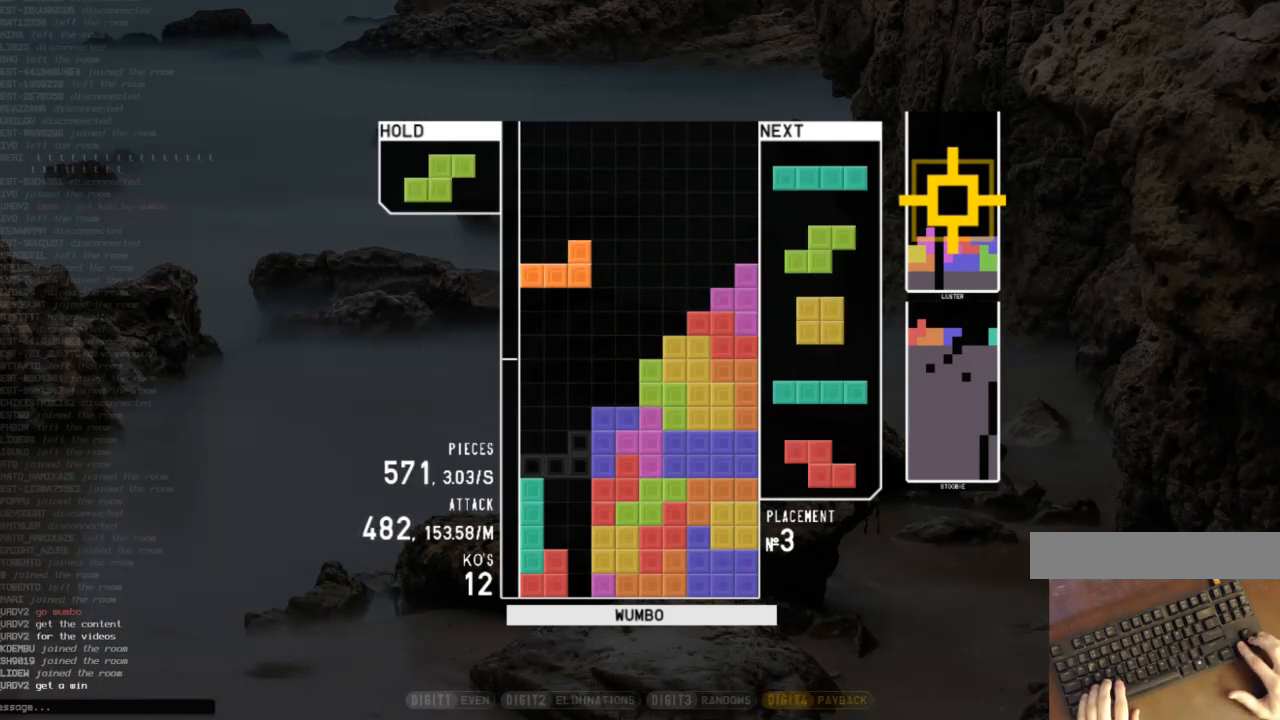
{"keys": ["x"], "events": [[67, "left", "up"], [100, "x", "down"], [133, "down", "down"], [200, "left", "down"], [200, "x", "up"], [233, "down", "up"], [367, "left", "up"], [367, "x", "down"]]}
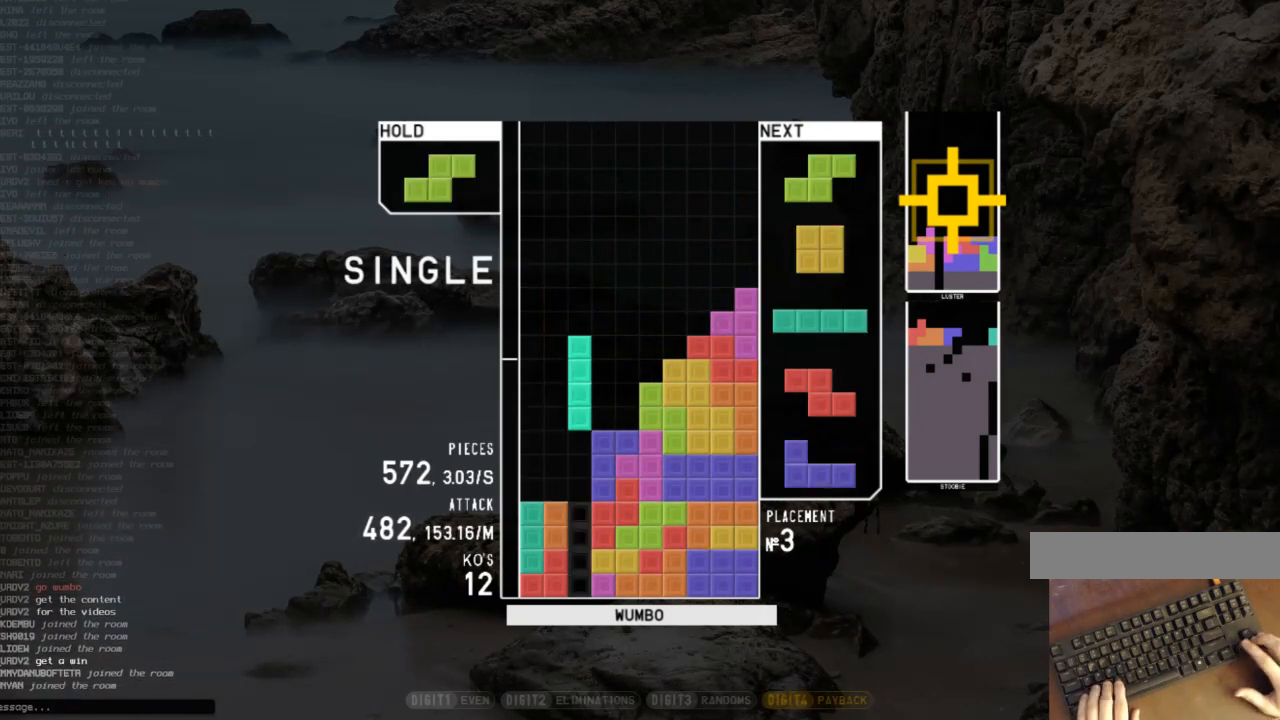
{"keys": [], "events": [[33, "x", "up"]]}
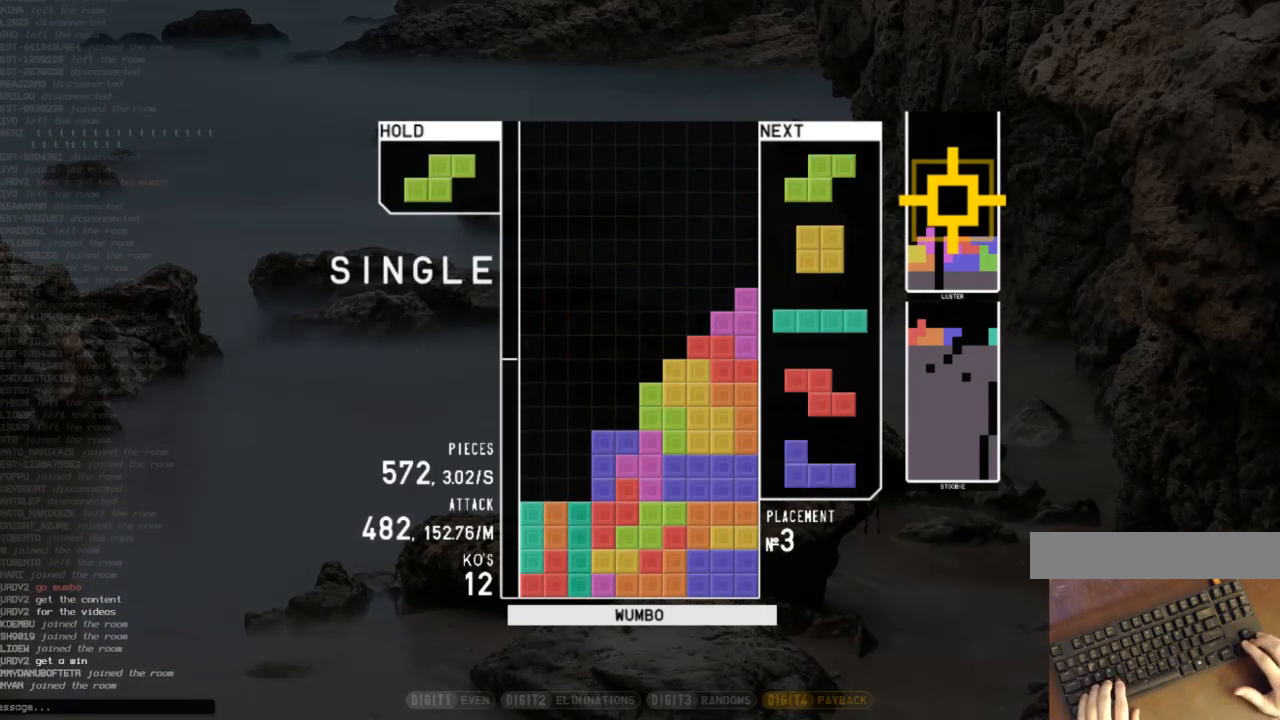
{"keys": ["down"], "events": [[367, "left", "down"], [367, "z", "down"], [467, "left", "up"], [467, "z", "up"], [500, "down", "down"]]}
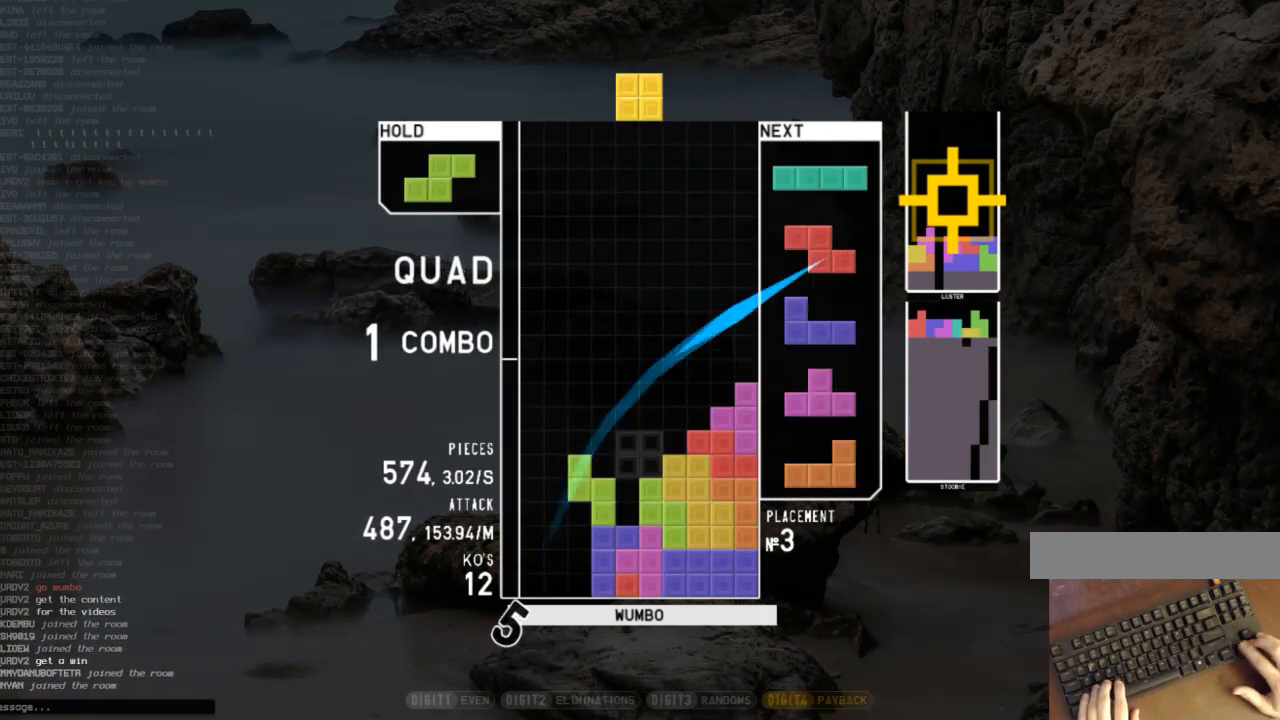
{"keys": [], "events": [[100, "c", "down"], [100, "down", "up"], [133, "c", "up"], [133, "left", "down"], [133, "z", "down"], [200, "down", "down"], [233, "left", "up"], [233, "z", "up"], [300, "down", "up"], [433, "z", "down"], [467, "z", "up"]]}